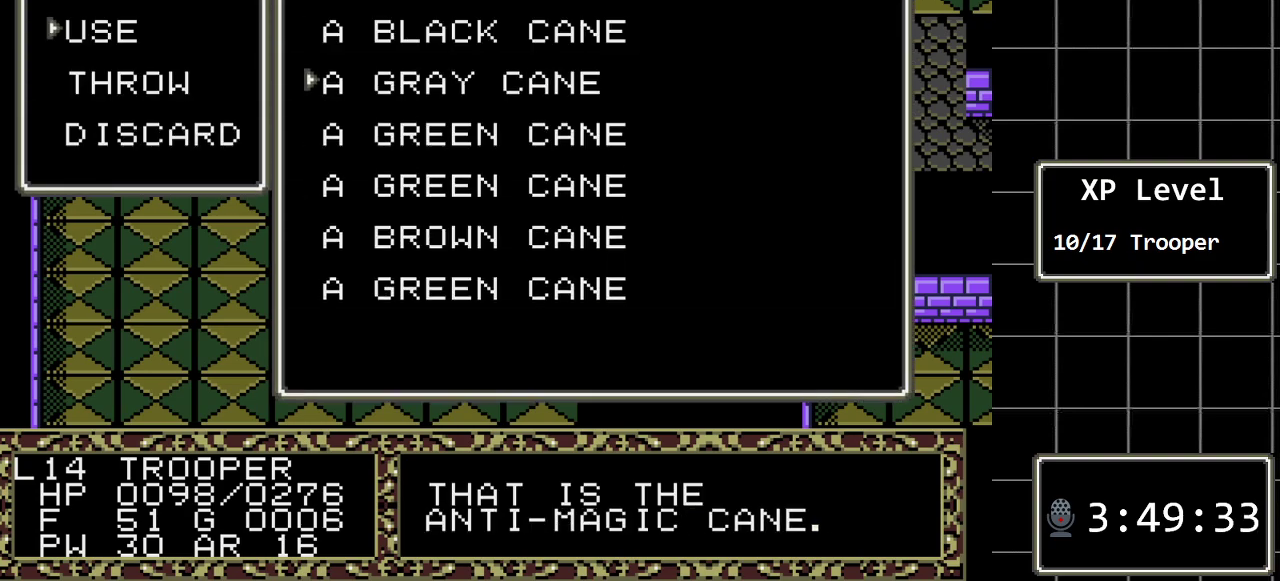
Gameplay with a controller (Xbox layout); each line is a JSON object with the inputs held at the frame after it. "events" lists button and stick changes between this image and that frame as [ms after this image, input, new state], when the widget could be followed in between. Not read: L1 L2 L3 R1 R2 R3.
{"buttons": [], "events": [[350, "DPAD_DOWN", "down"], [483, "DPAD_DOWN", "up"]]}
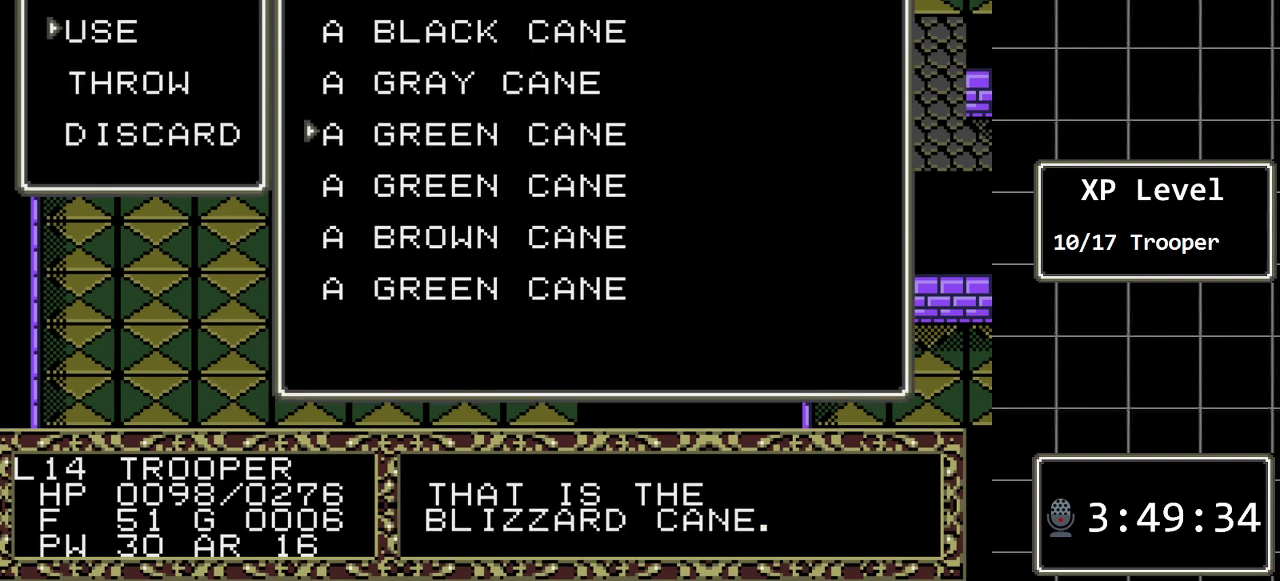
{"buttons": ["DPAD_DOWN"], "events": [[50, "DPAD_DOWN", "down"], [167, "DPAD_DOWN", "up"], [433, "DPAD_DOWN", "down"]]}
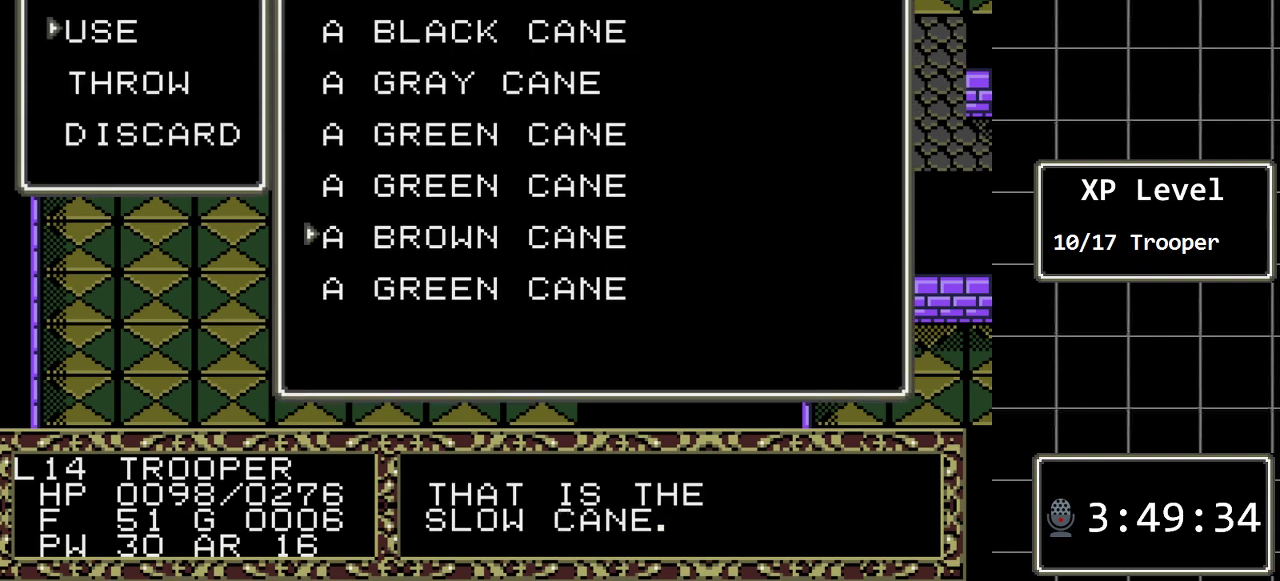
{"buttons": ["DPAD_DOWN"], "events": [[83, "DPAD_DOWN", "up"], [417, "DPAD_DOWN", "down"]]}
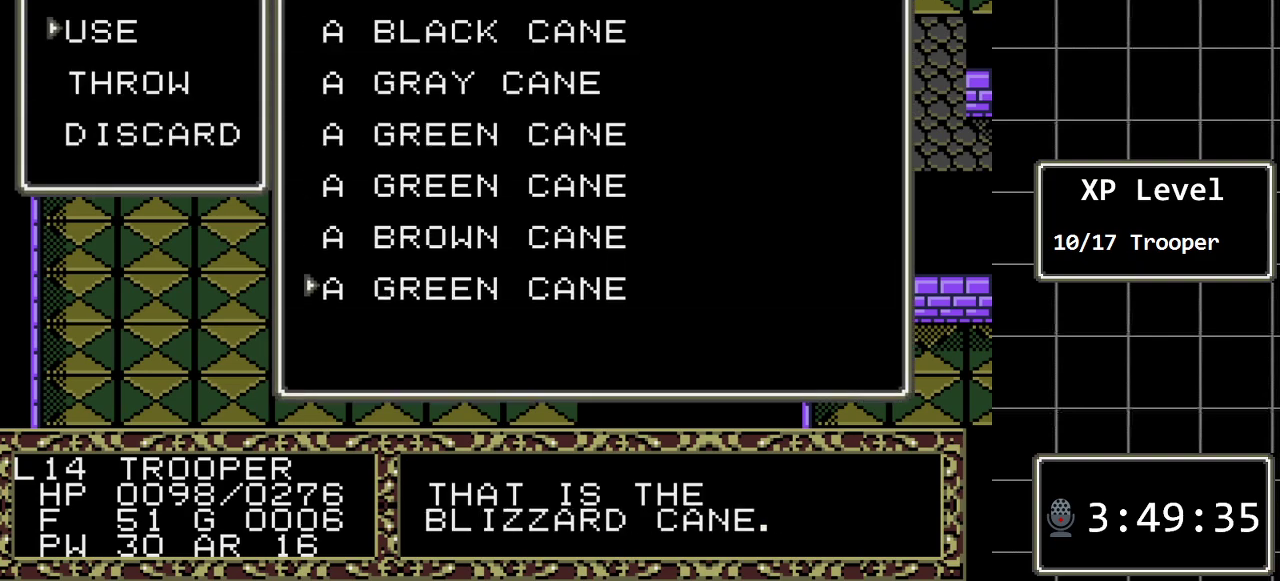
{"buttons": [], "events": [[67, "DPAD_DOWN", "up"]]}
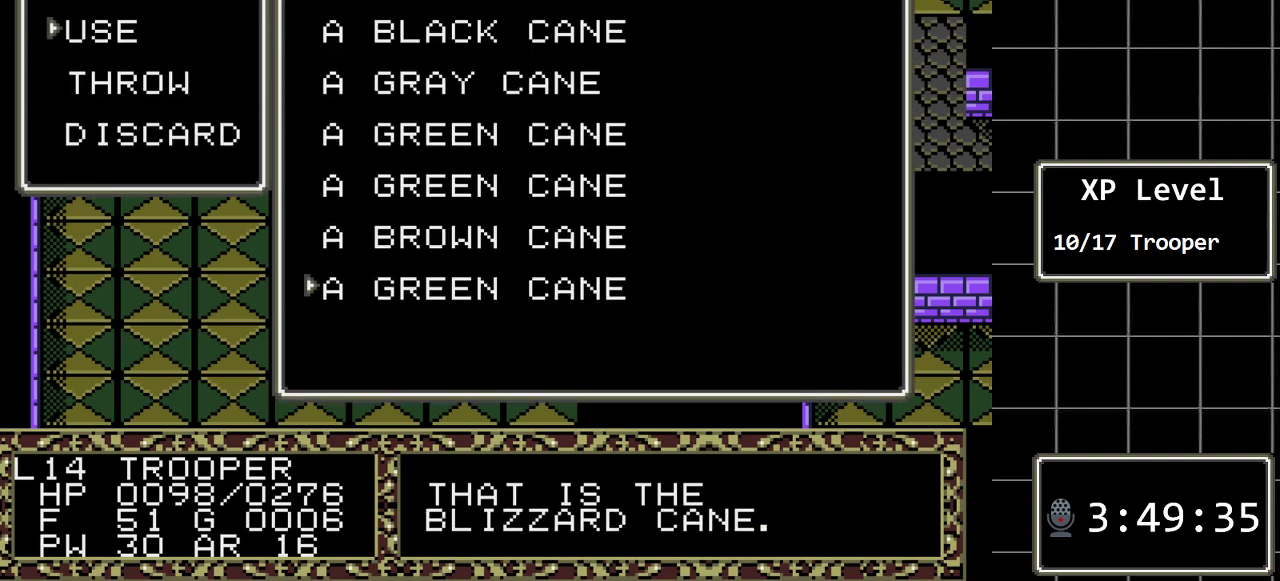
{"buttons": [], "events": [[233, "C", "down"], [367, "C", "up"]]}
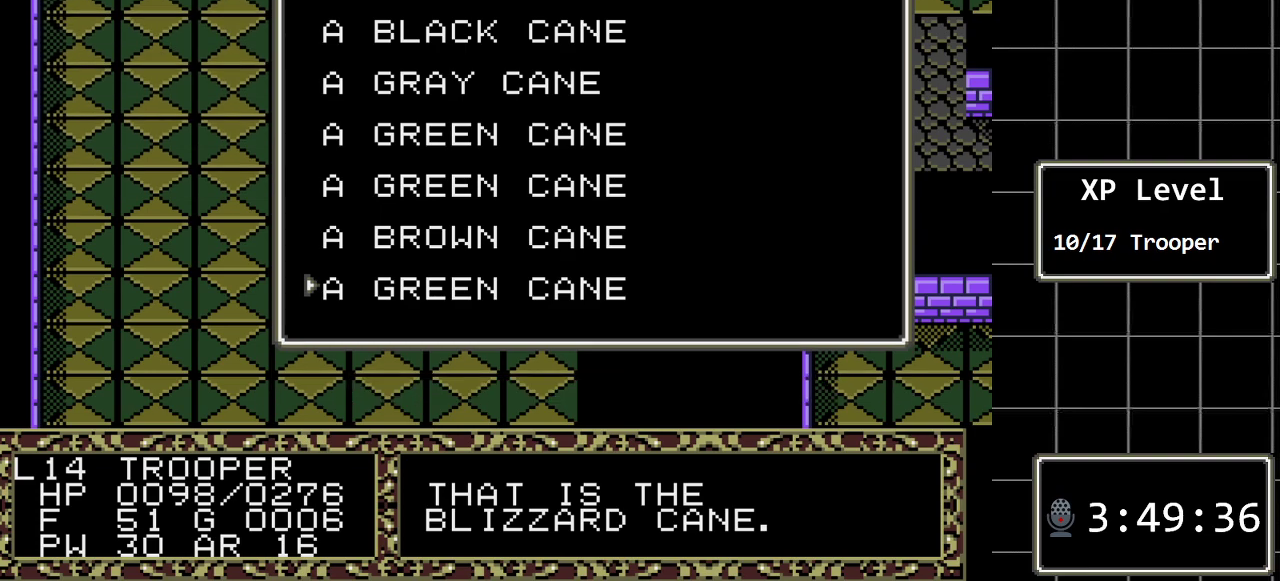
{"buttons": [], "events": []}
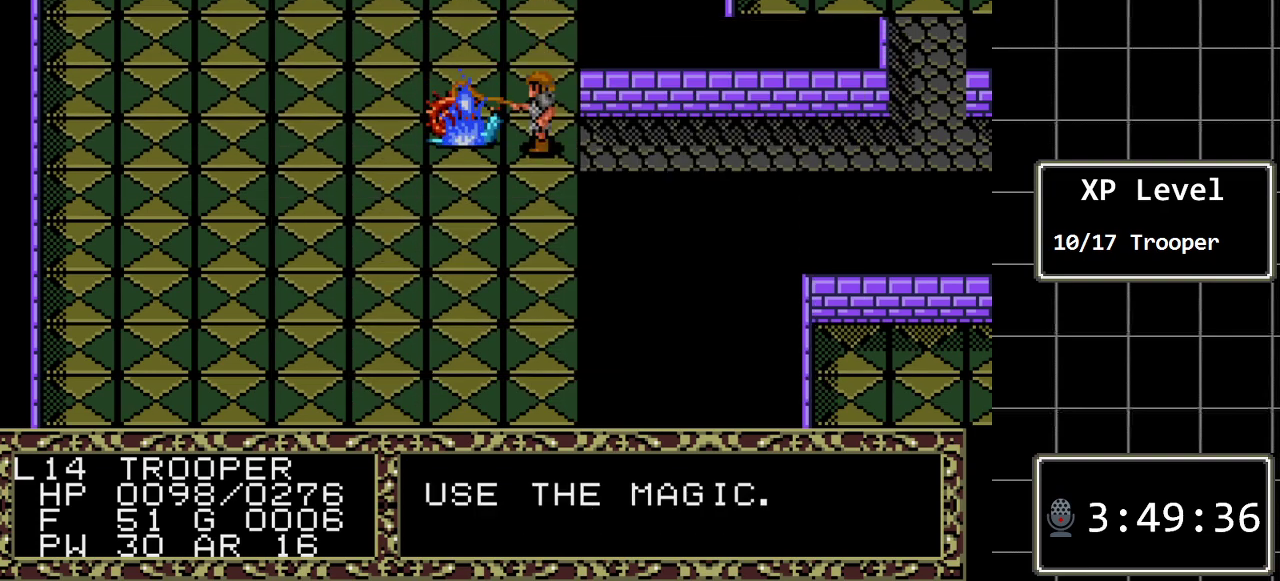
{"buttons": [], "events": []}
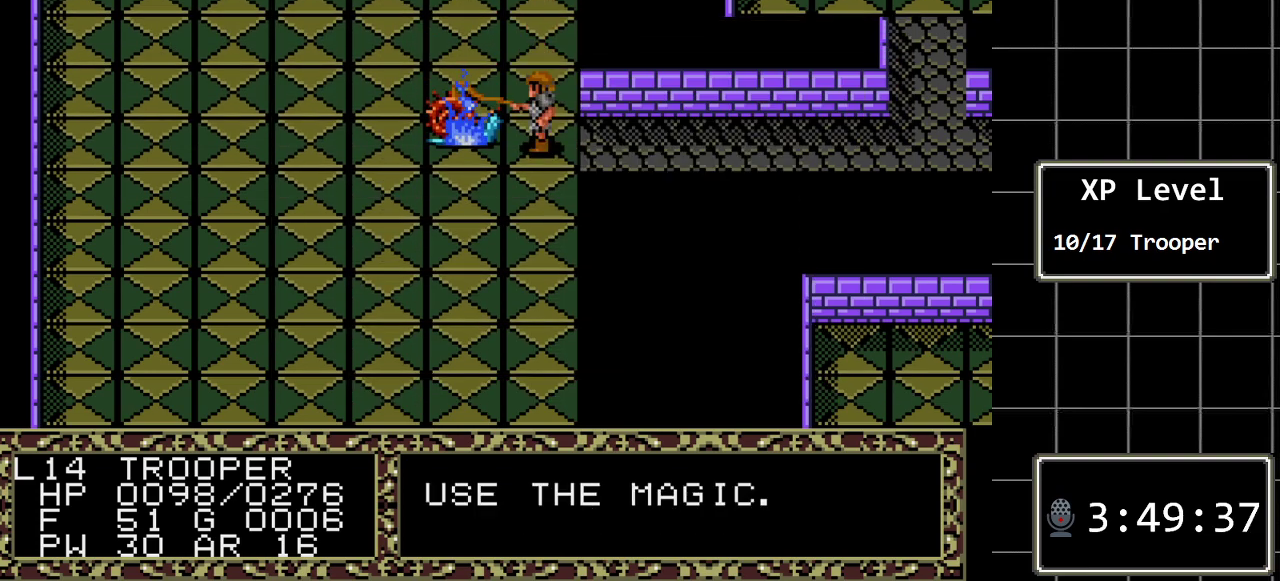
{"buttons": [], "events": []}
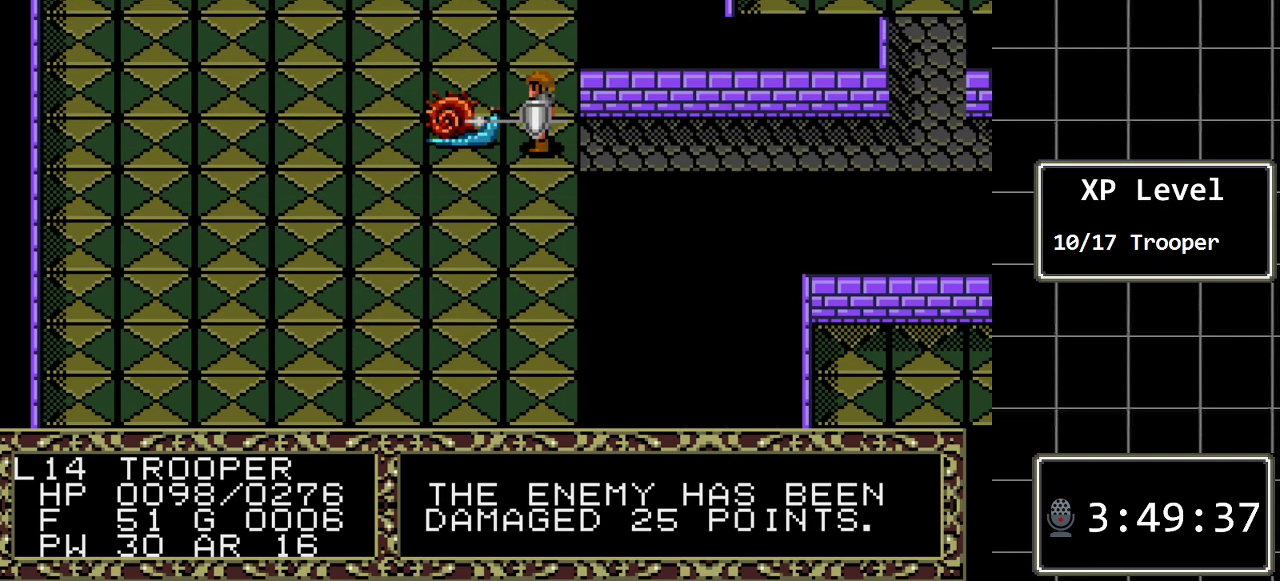
{"buttons": [], "events": []}
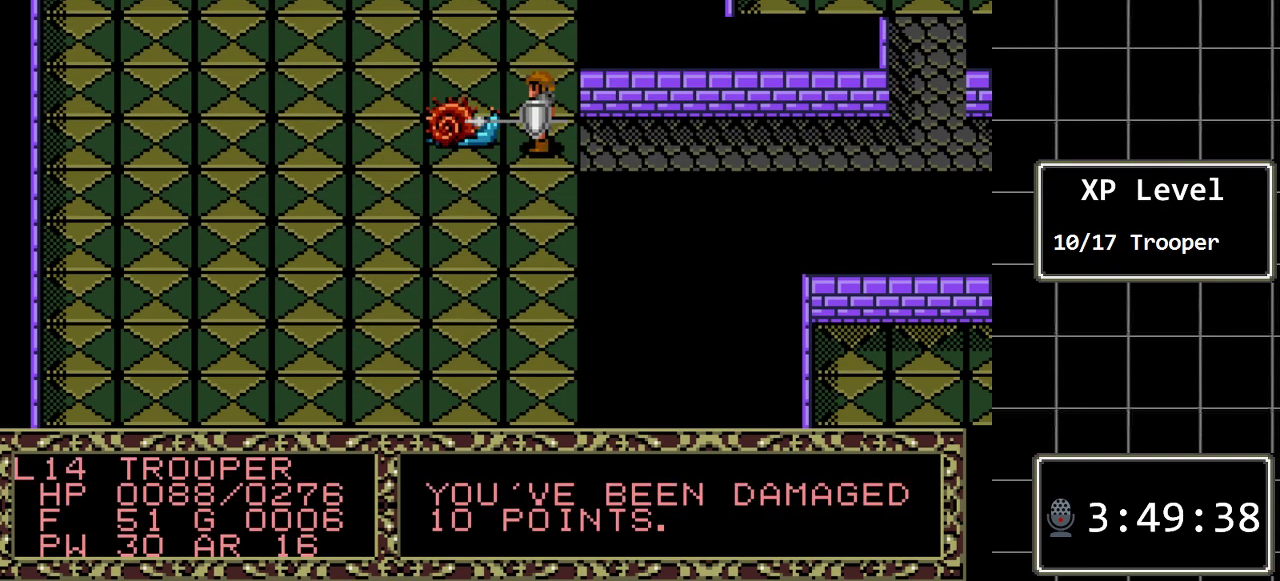
{"buttons": [], "events": []}
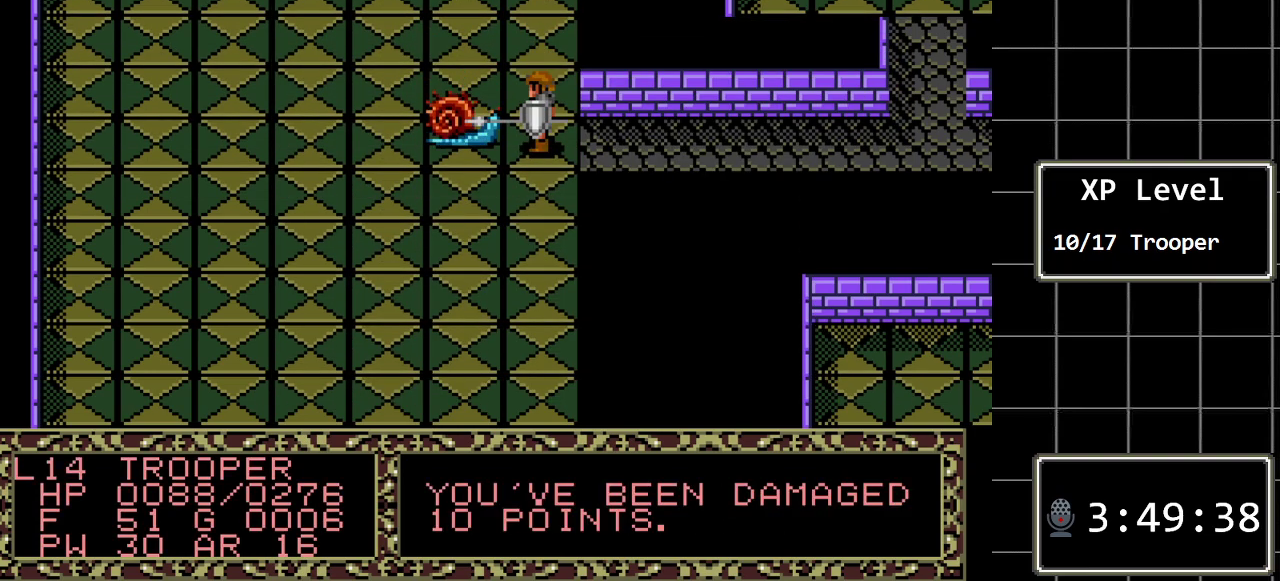
{"buttons": ["C"], "events": [[150, "C", "down"], [283, "C", "up"], [400, "C", "down"]]}
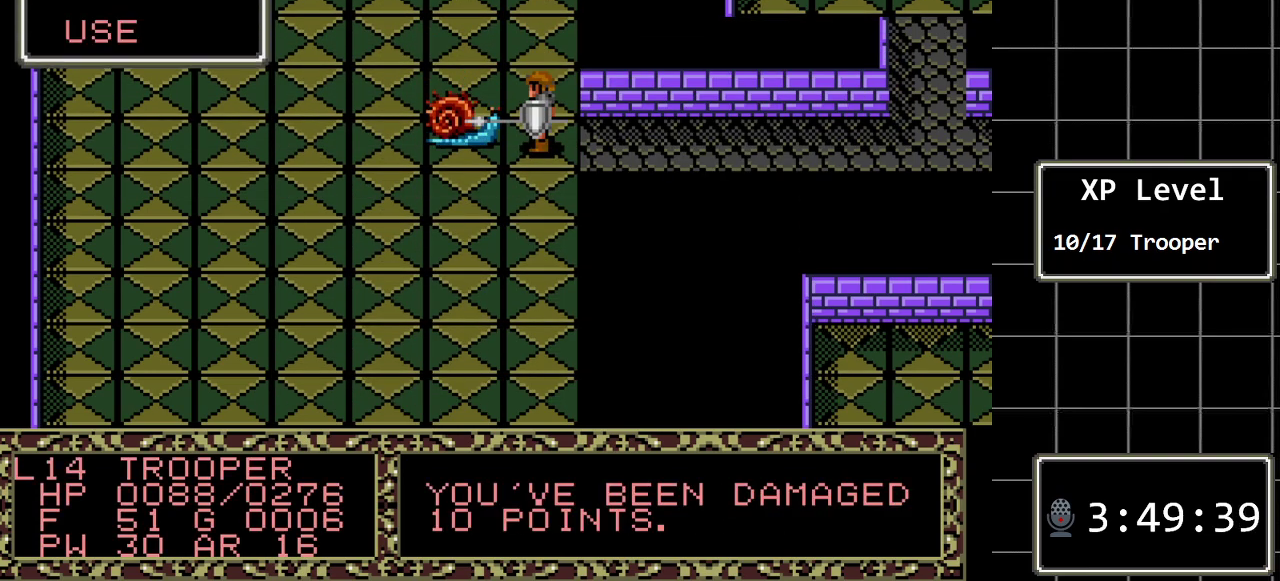
{"buttons": [], "events": [[33, "C", "up"]]}
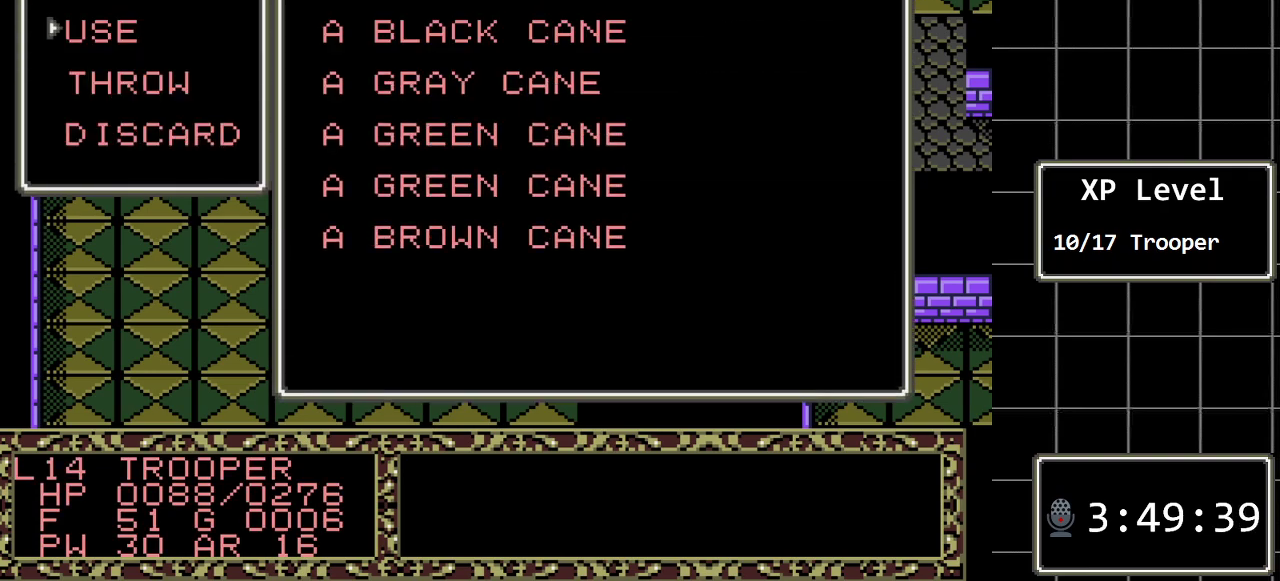
{"buttons": [], "events": [[17, "C", "down"], [117, "C", "up"]]}
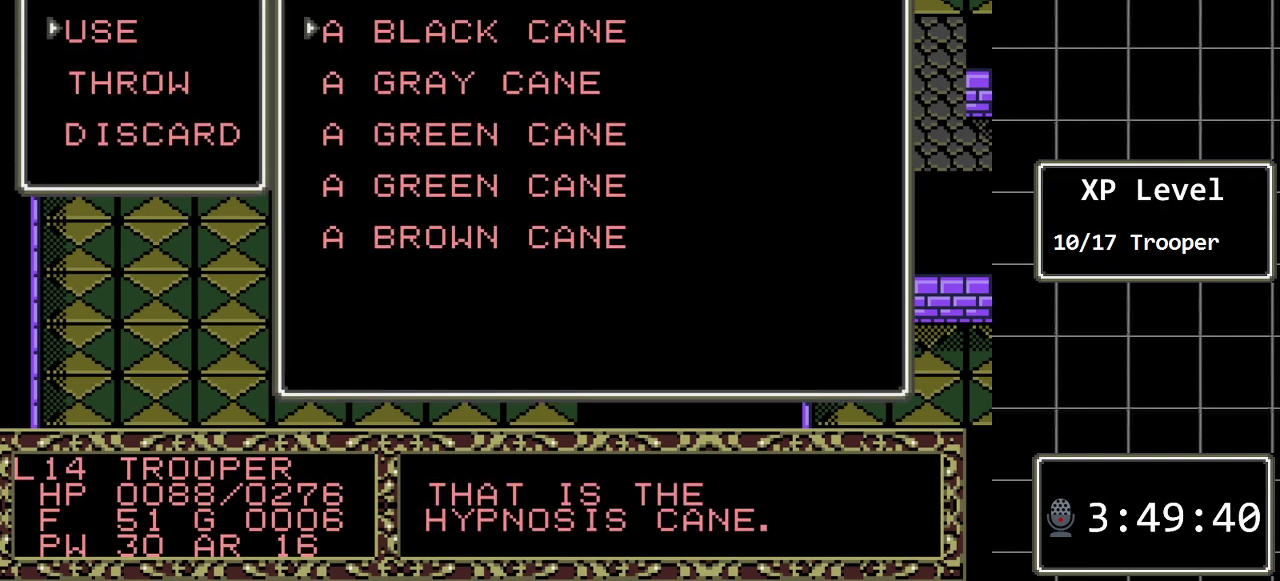
{"buttons": ["DPAD_DOWN"], "events": [[33, "DPAD_DOWN", "down"], [183, "DPAD_DOWN", "up"], [383, "DPAD_DOWN", "down"]]}
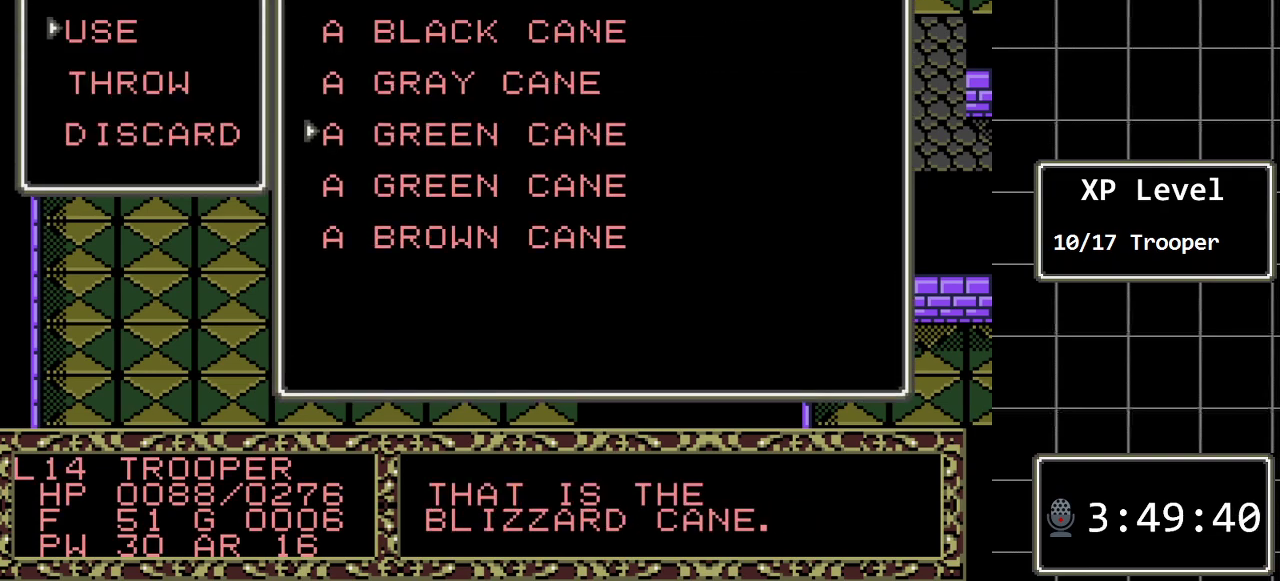
{"buttons": ["DPAD_DOWN"], "events": [[67, "DPAD_DOWN", "up"], [233, "DPAD_DOWN", "down"], [367, "DPAD_DOWN", "up"], [483, "DPAD_DOWN", "down"]]}
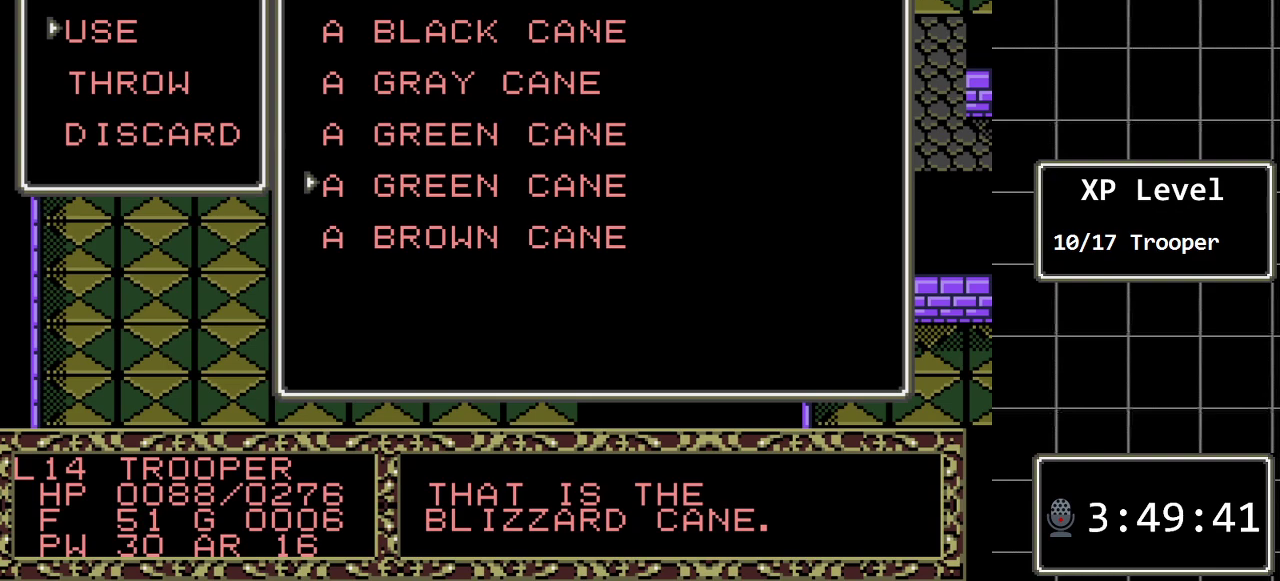
{"buttons": [], "events": [[117, "DPAD_DOWN", "up"]]}
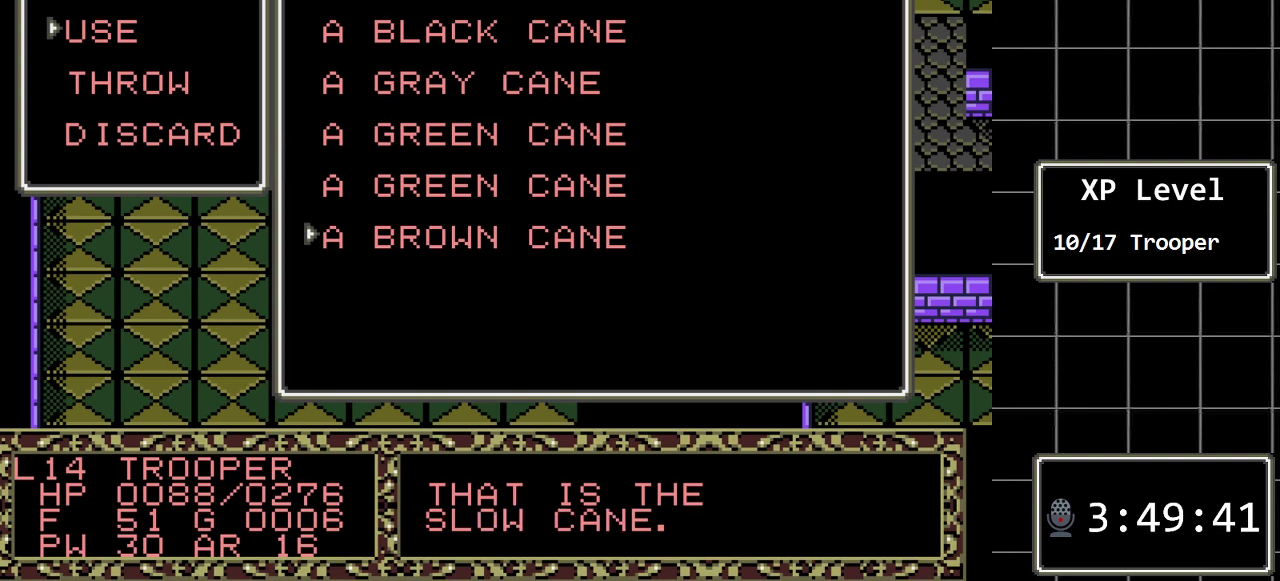
{"buttons": [], "events": [[217, "DPAD_UP", "down"], [350, "DPAD_UP", "up"]]}
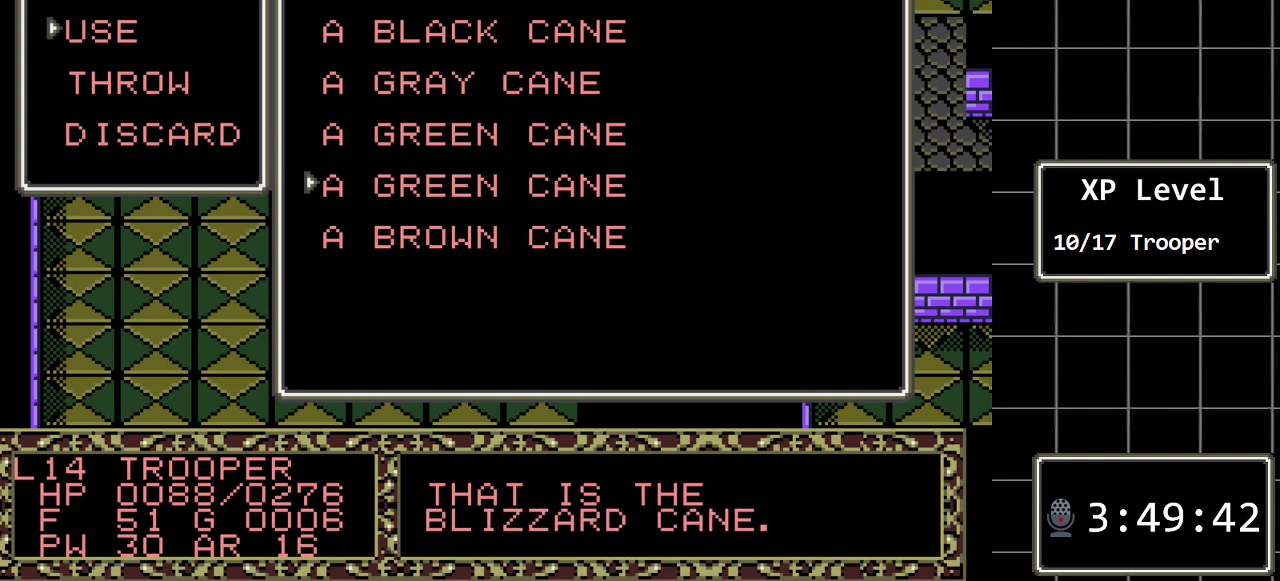
{"buttons": [], "events": []}
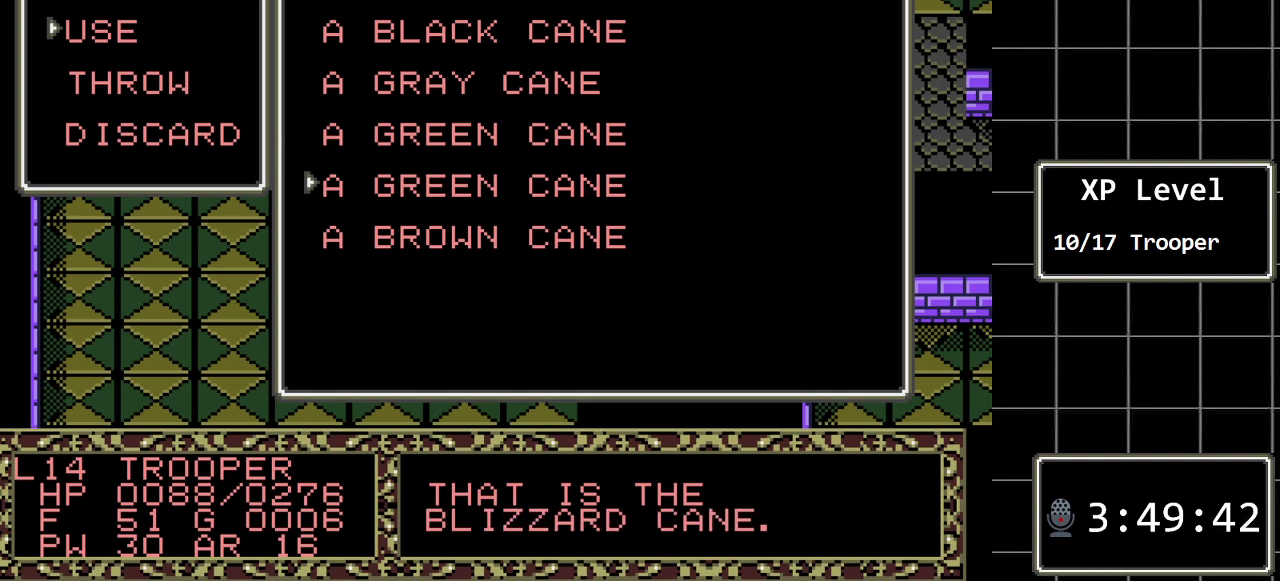
{"buttons": [], "events": [[17, "C", "down"], [150, "C", "up"]]}
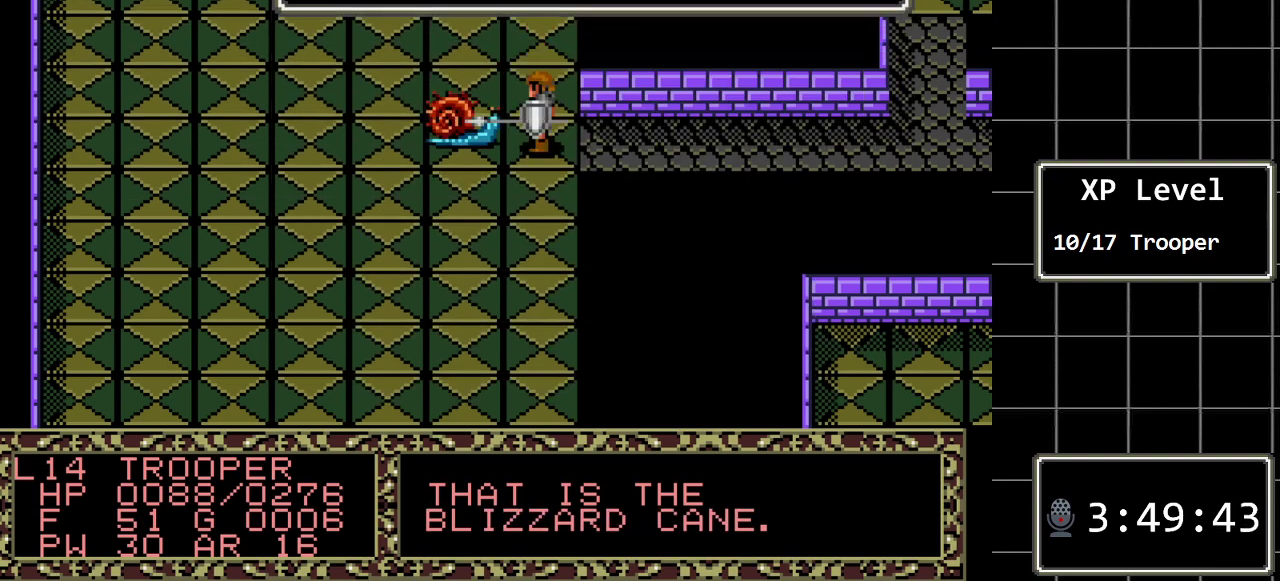
{"buttons": [], "events": []}
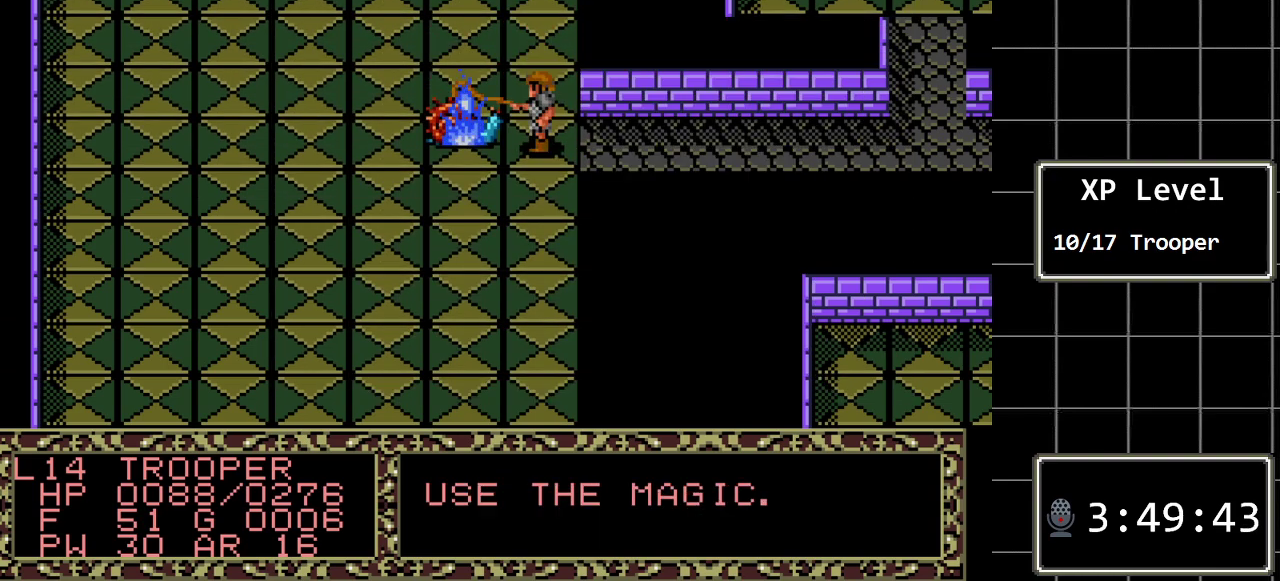
{"buttons": [], "events": []}
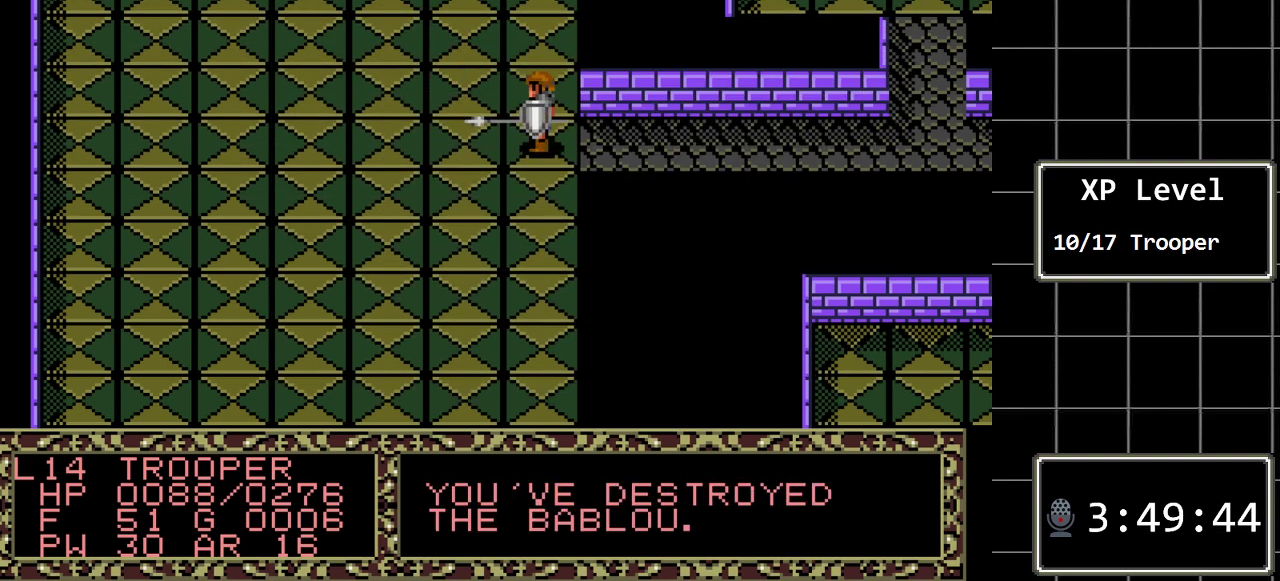
{"buttons": [], "events": []}
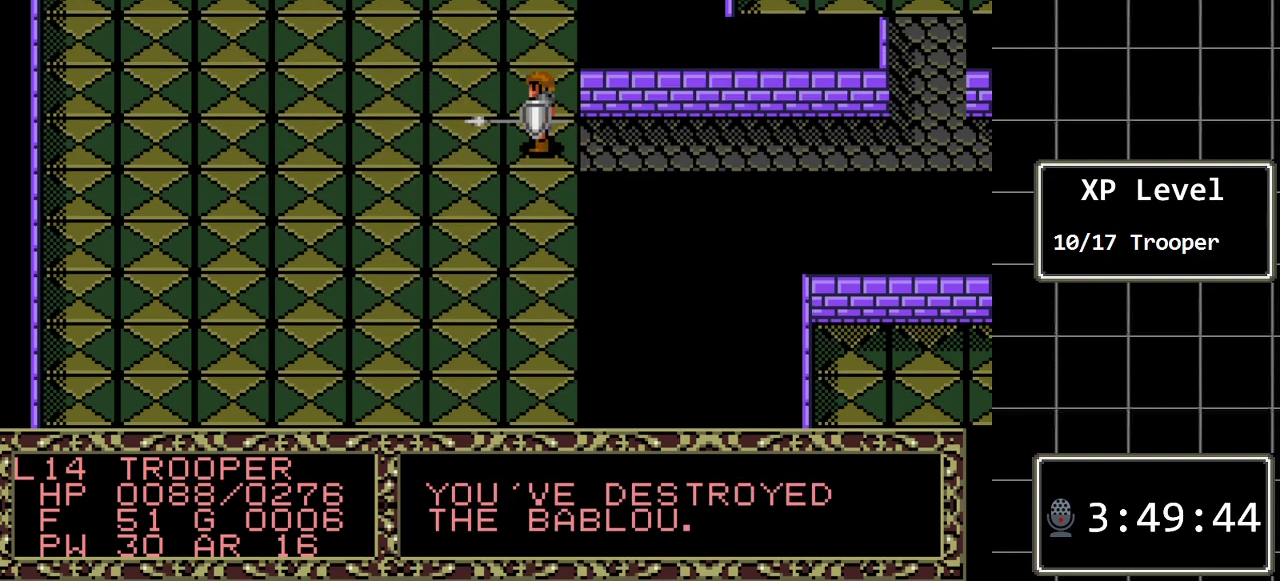
{"buttons": ["DPAD_DOWN"], "events": [[33, "DPAD_DOWN", "down"]]}
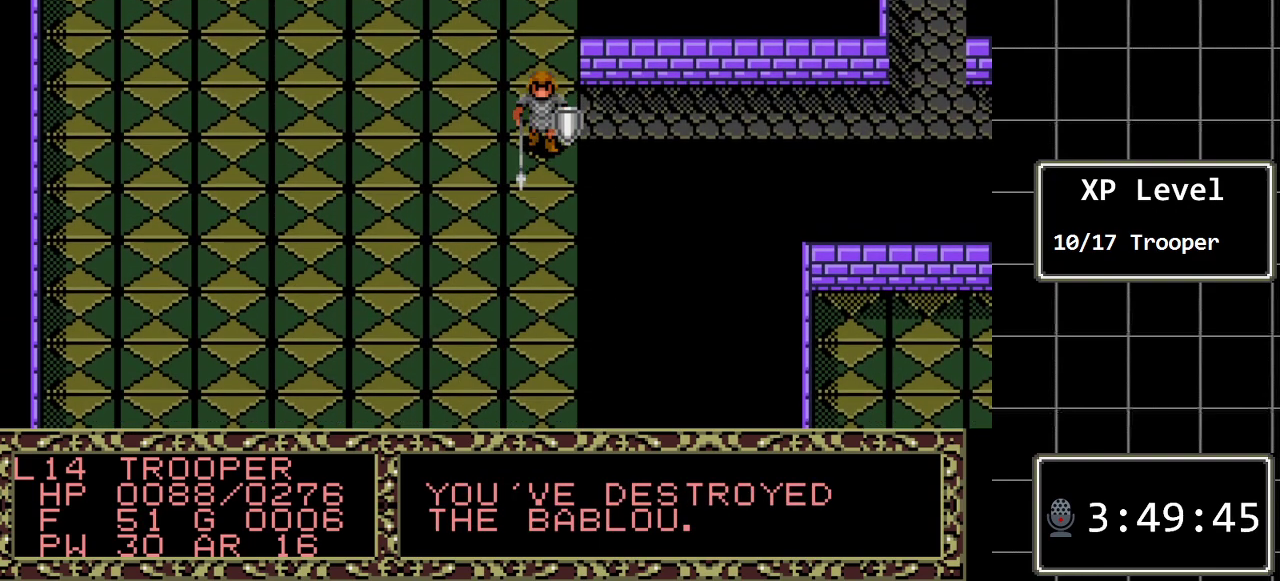
{"buttons": ["DPAD_DOWN"], "events": []}
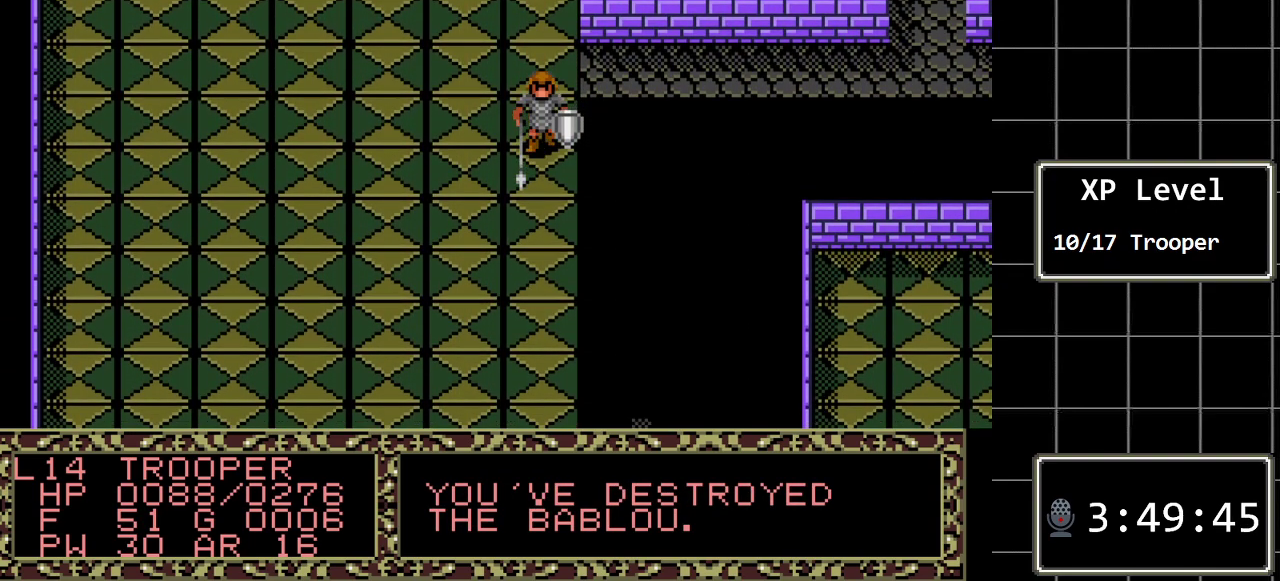
{"buttons": ["DPAD_DOWN"], "events": []}
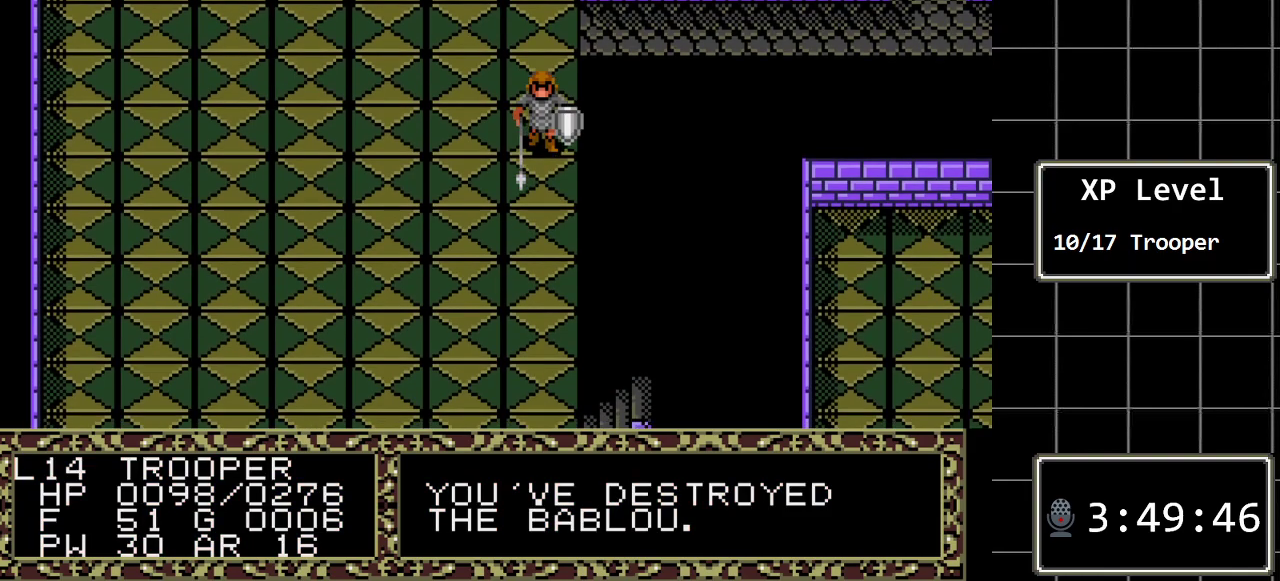
{"buttons": ["DPAD_DOWN"], "events": []}